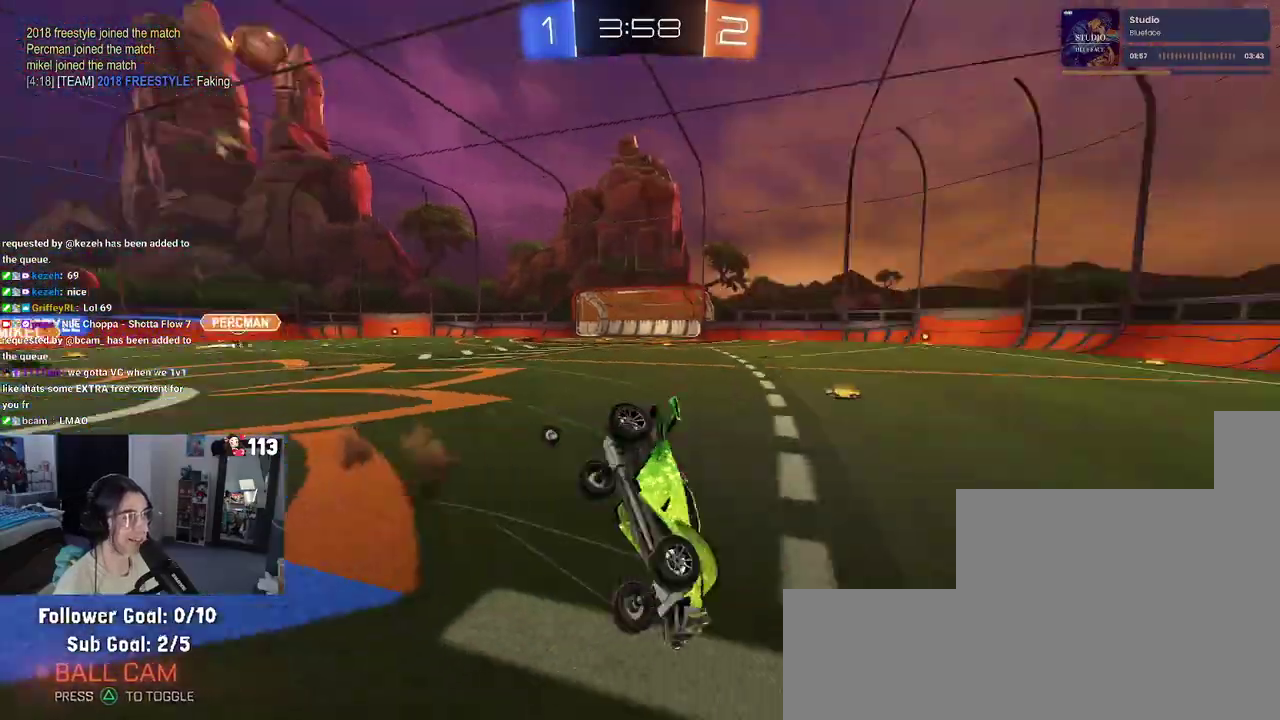
Gameplay with a controller (PlayStation layout); each line is a JSON object with the inputs held at the frame after it. "events" lists button and stick changes between this image and that frame as [ms after this image, input, new state], when the widget could be followed in between.
{"buttons": ["SQUARE", "R2"], "left_stick": "down-left", "right_stick": "center", "events": [[50, "TRIANGLE", "up"], [367, "SQUARE", "down"]]}
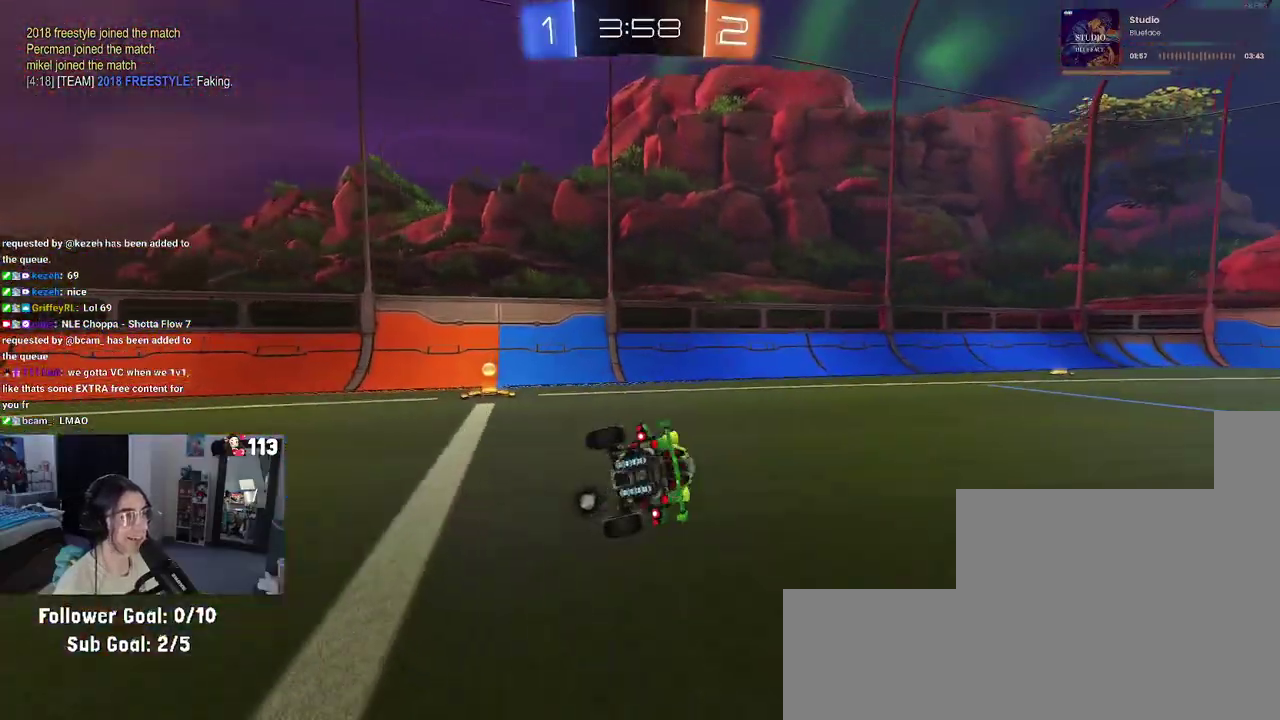
{"buttons": ["R2"], "left_stick": "left", "right_stick": "center", "events": [[100, "SQUARE", "up"], [133, "left_stick", "left"], [233, "TRIANGLE", "down"], [333, "TRIANGLE", "up"]]}
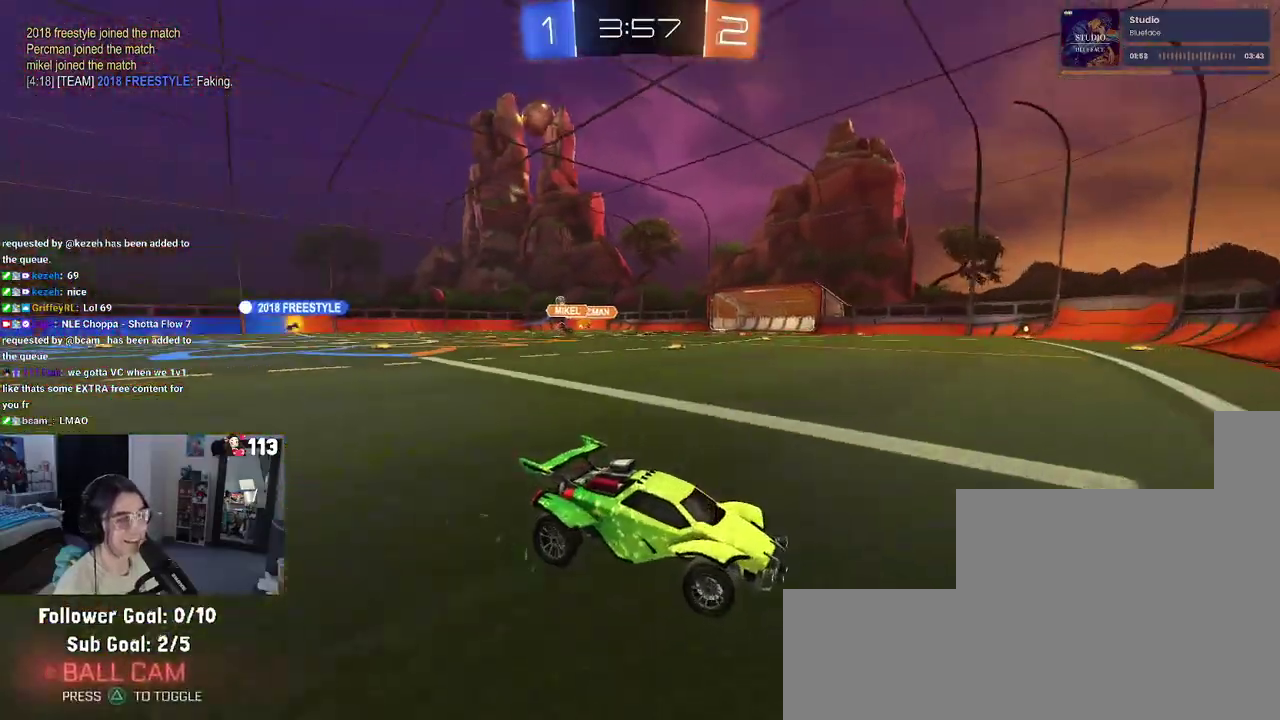
{"buttons": ["R2"], "left_stick": "left", "right_stick": "center", "events": []}
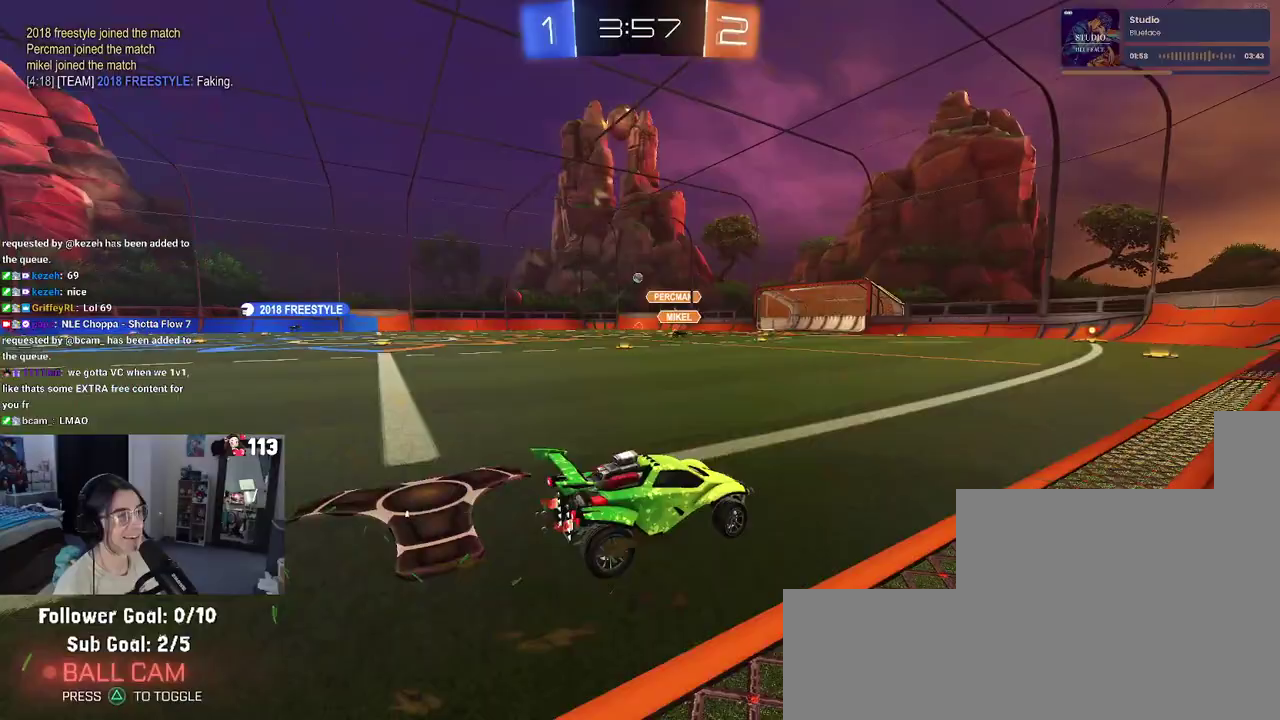
{"buttons": ["R2"], "left_stick": "left", "right_stick": "center", "events": []}
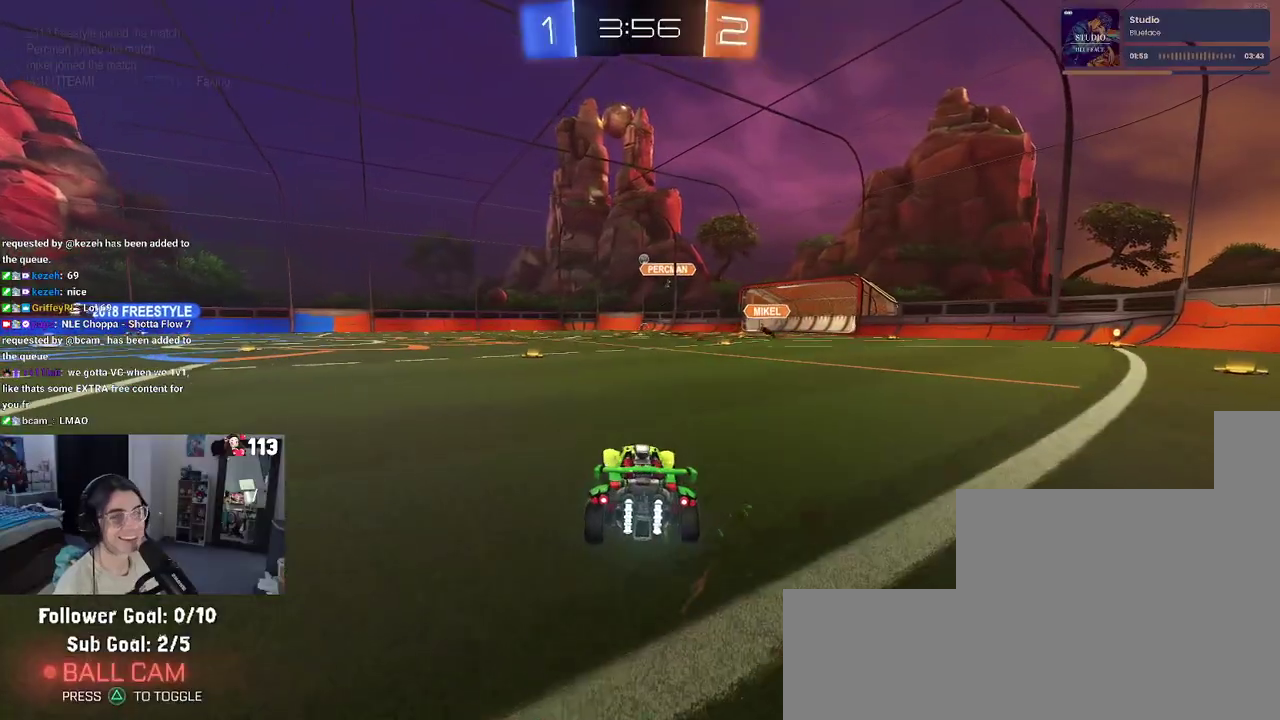
{"buttons": ["SQUARE", "R1", "R2"], "left_stick": "down", "right_stick": "center", "events": [[33, "left_stick", "center"], [133, "R1", "down"], [150, "CROSS", "down"], [200, "left_stick", "up"], [233, "CROSS", "up"], [267, "left_stick", "up-left"], [300, "CROSS", "down"], [367, "SQUARE", "down"], [400, "CROSS", "up"], [417, "left_stick", "down"]]}
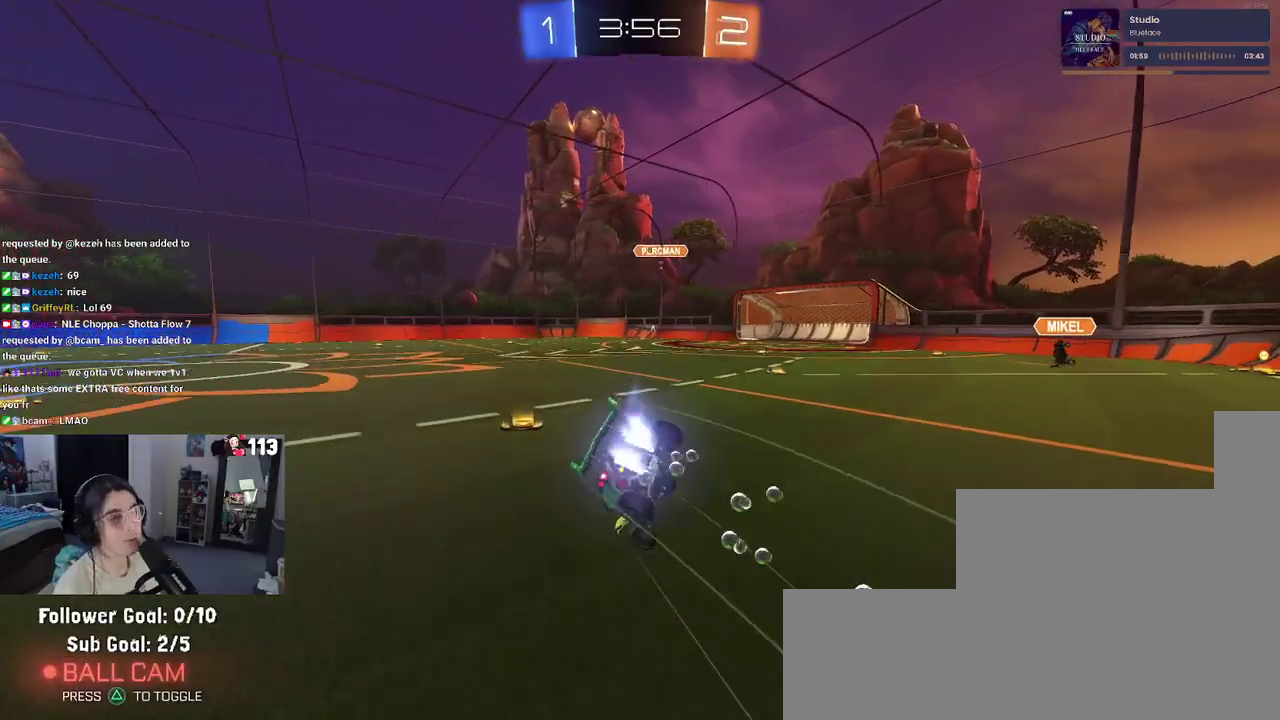
{"buttons": ["SQUARE", "R2"], "left_stick": "down-left", "right_stick": "center", "events": [[83, "left_stick", "down-left"], [117, "R1", "up"]]}
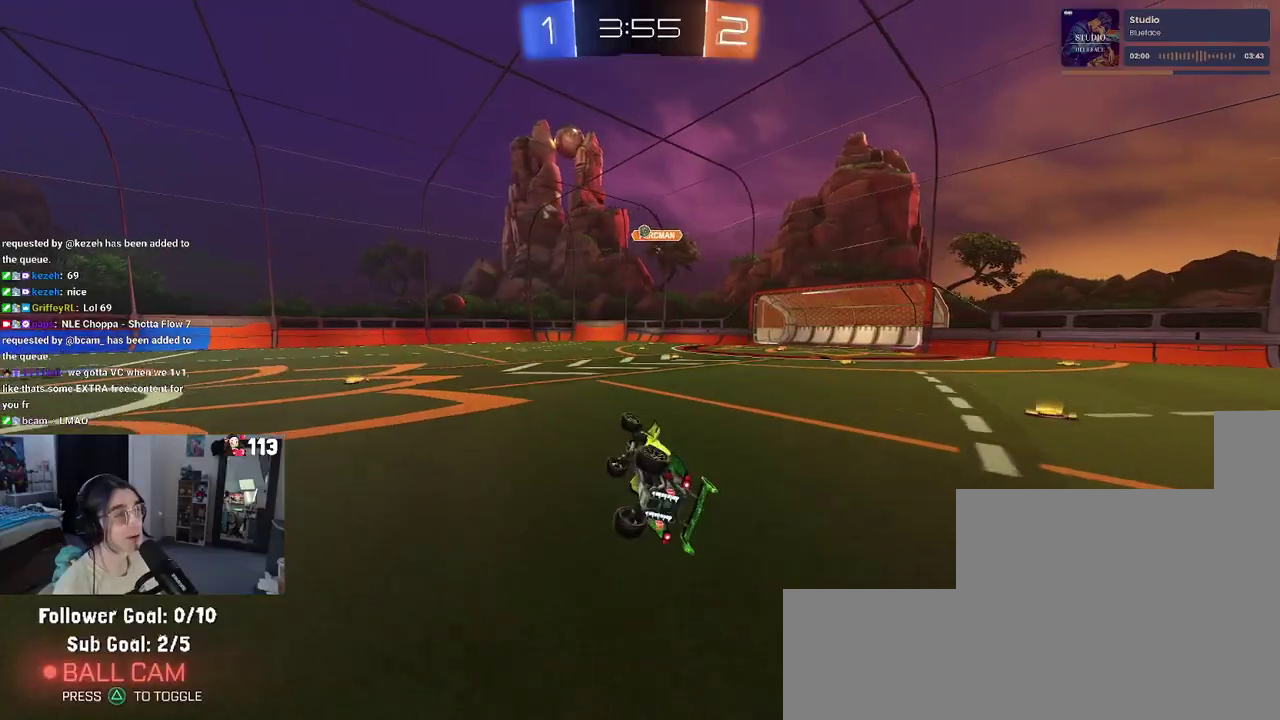
{"buttons": ["R2"], "left_stick": "left", "right_stick": "center", "events": [[150, "SQUARE", "up"], [167, "left_stick", "center"], [417, "left_stick", "left"]]}
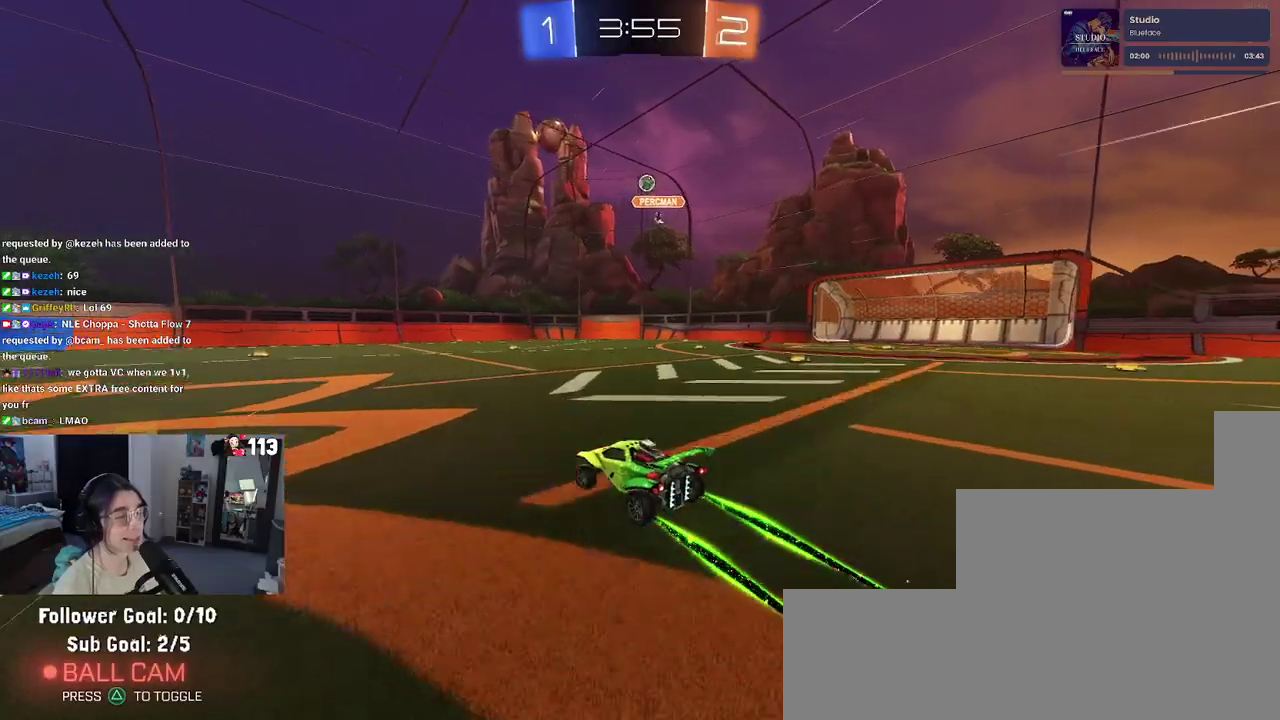
{"buttons": ["R2"], "left_stick": "down-left", "right_stick": "center", "events": [[500, "left_stick", "down-left"]]}
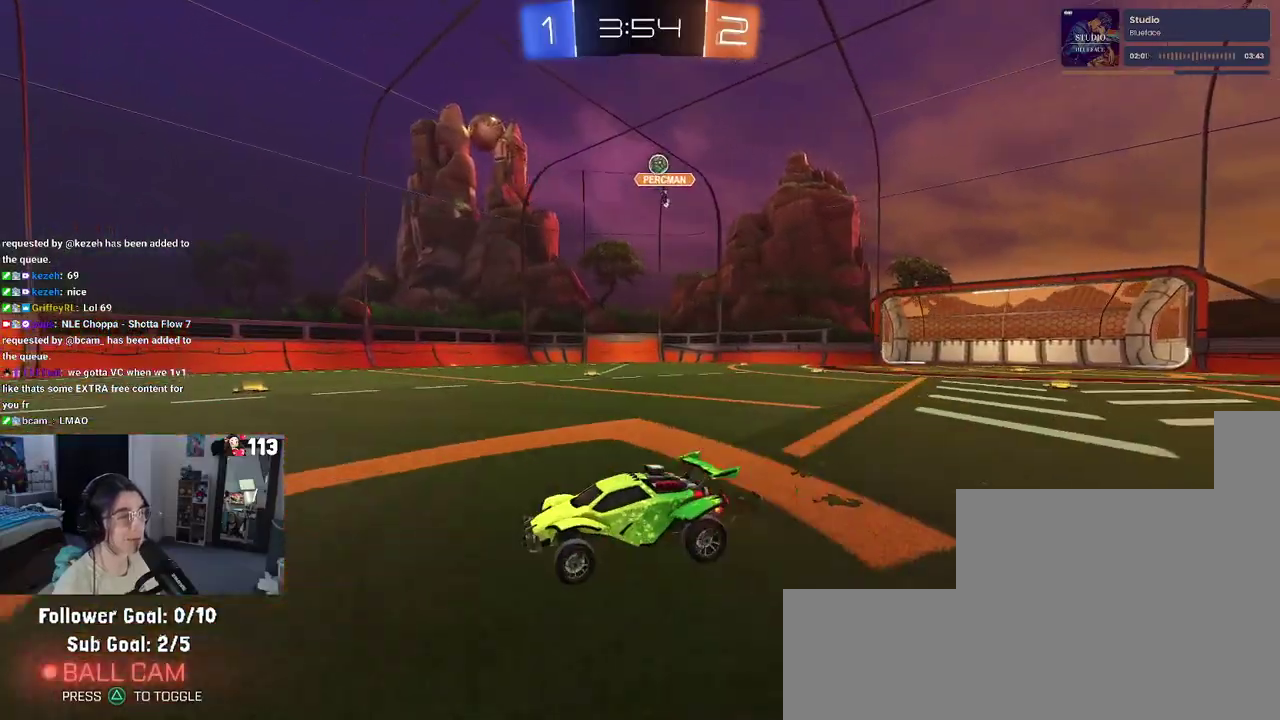
{"buttons": ["R2"], "left_stick": "center", "right_stick": "center", "events": [[500, "left_stick", "center"]]}
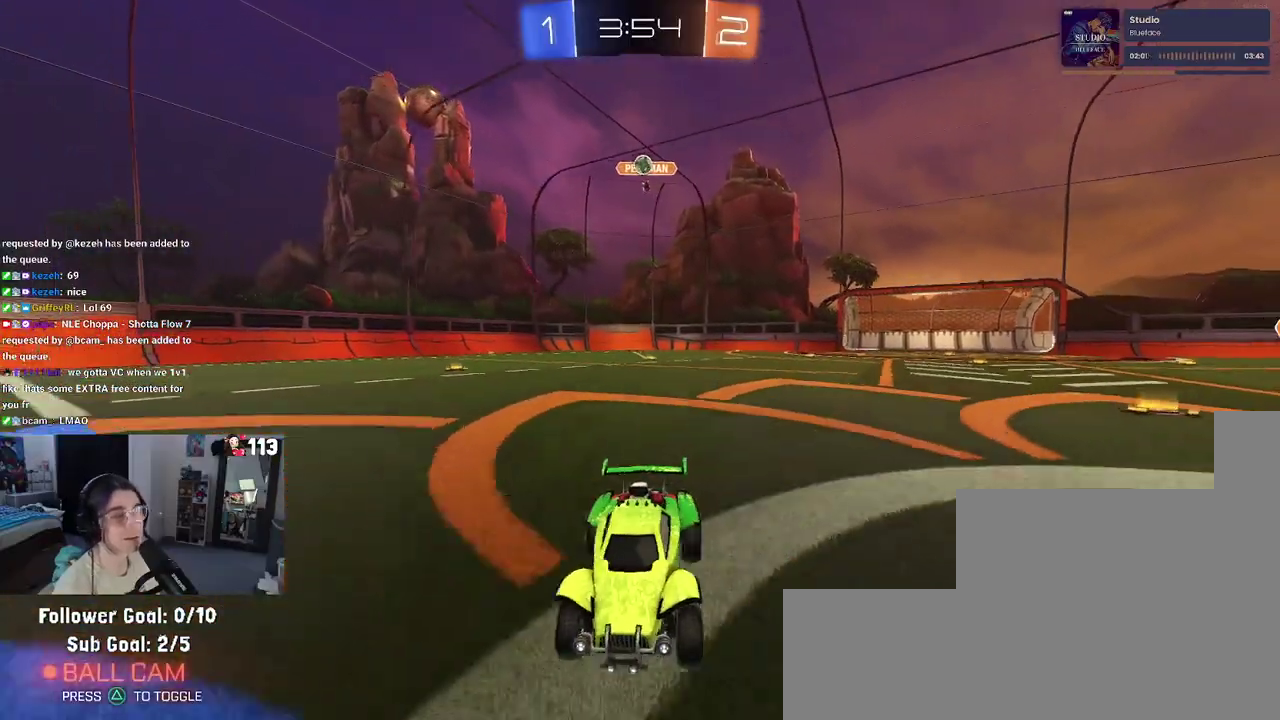
{"buttons": ["SQUARE", "R2"], "left_stick": "down-left", "right_stick": "center", "events": [[83, "CROSS", "down"], [150, "left_stick", "up"], [167, "CROSS", "up"], [200, "left_stick", "up-left"], [250, "CROSS", "down"], [333, "SQUARE", "down"], [350, "left_stick", "down"], [367, "CROSS", "up"], [500, "left_stick", "down-left"]]}
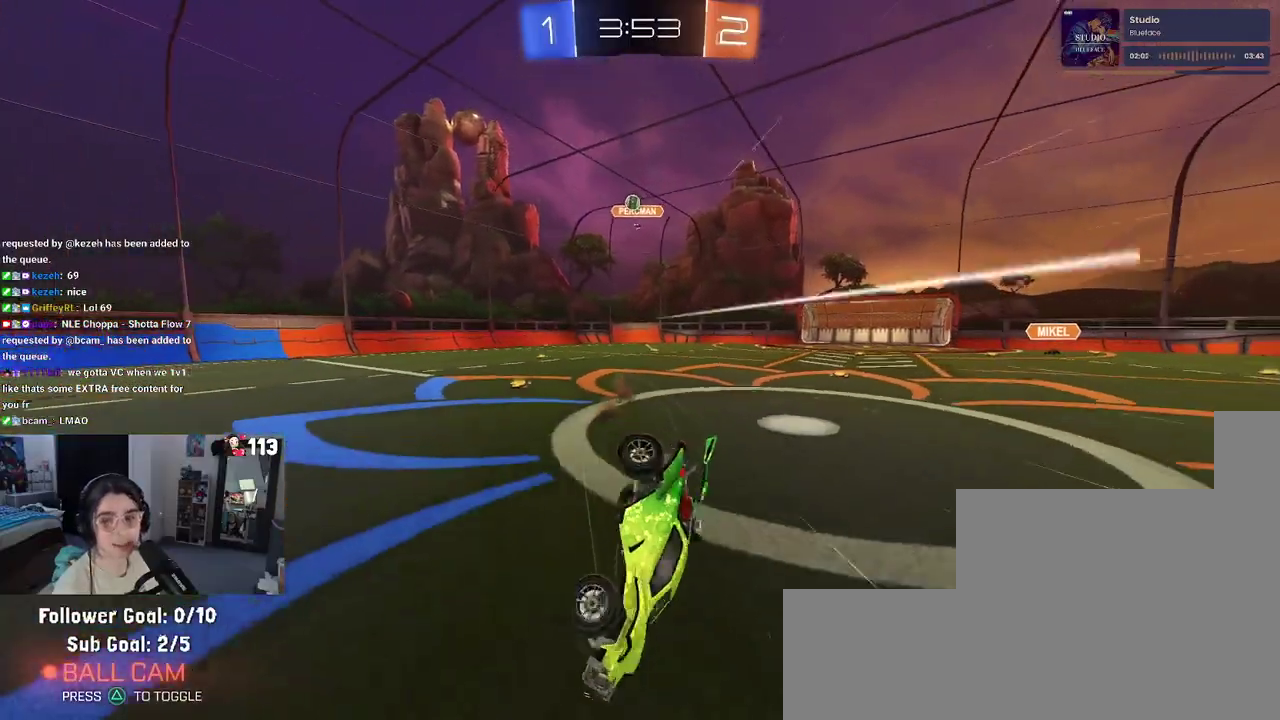
{"buttons": ["SQUARE", "R2"], "left_stick": "down-left", "right_stick": "center", "events": []}
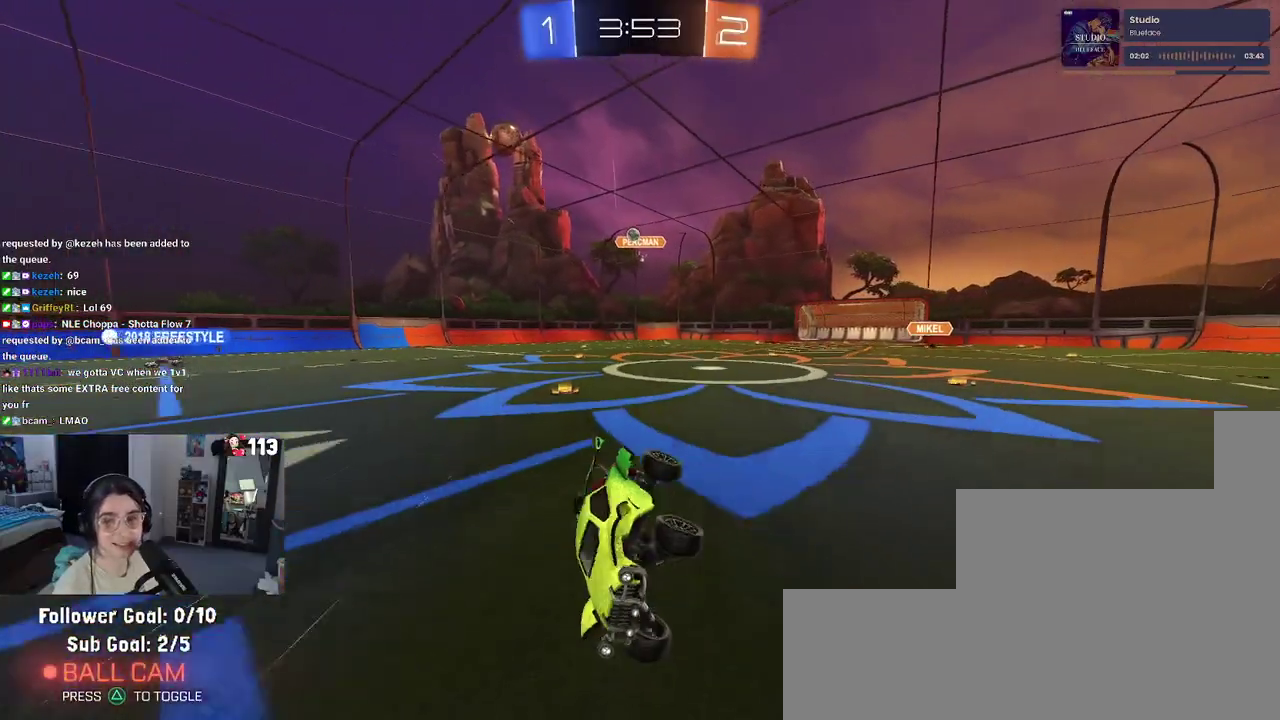
{"buttons": ["R2"], "left_stick": "center", "right_stick": "center", "events": [[83, "left_stick", "down"], [100, "SQUARE", "up"], [150, "left_stick", "center"]]}
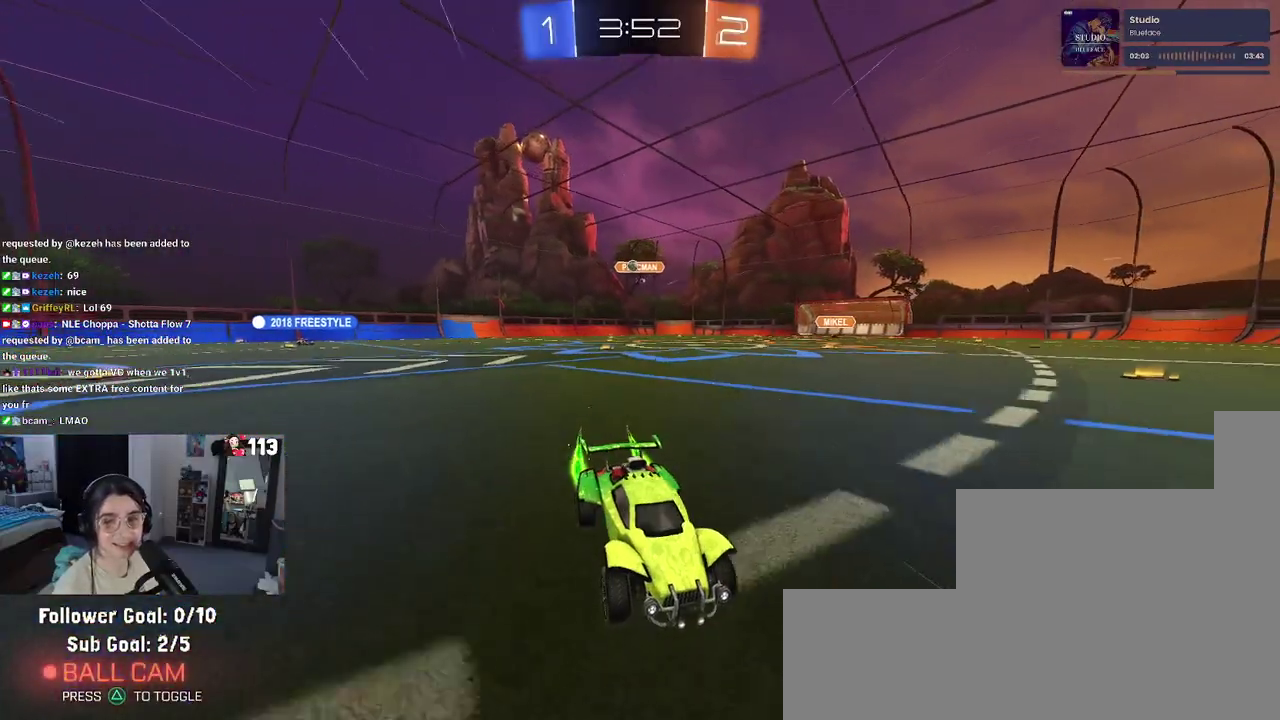
{"buttons": ["R2"], "left_stick": "center", "right_stick": "center", "events": []}
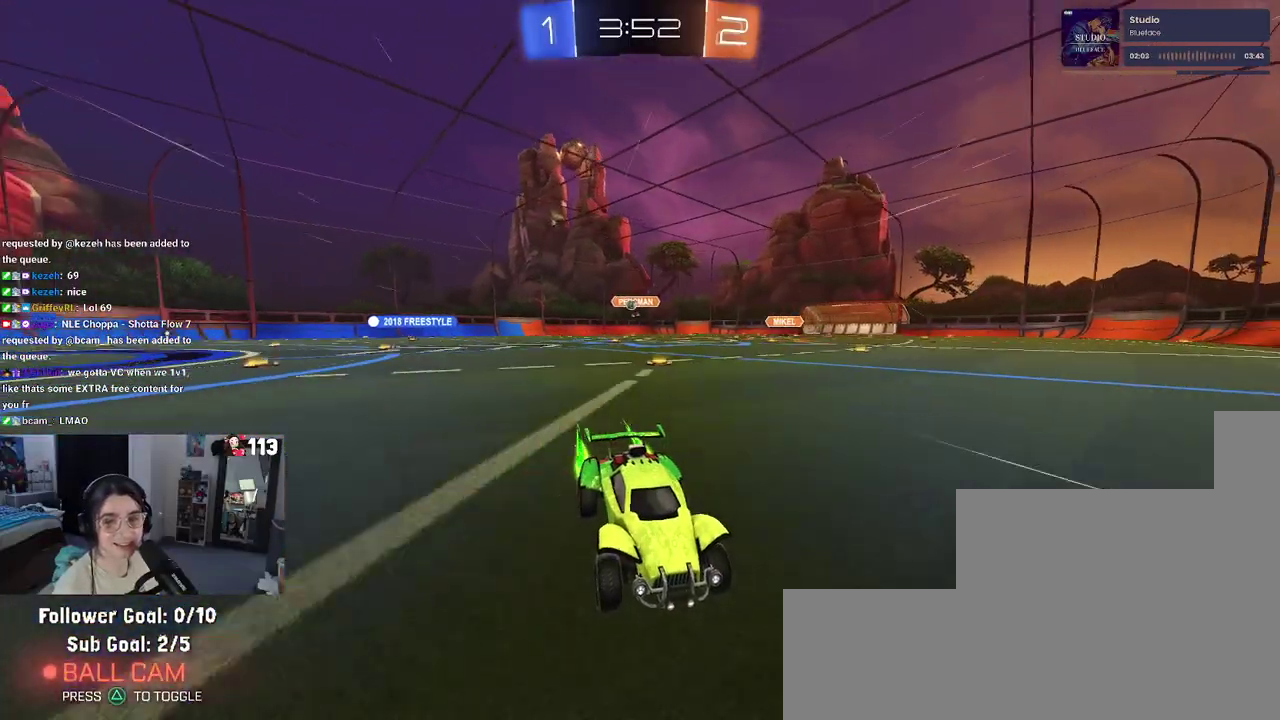
{"buttons": ["R2"], "left_stick": "down-right", "right_stick": "center", "events": [[33, "SQUARE", "down"], [50, "left_stick", "down-right"], [183, "SQUARE", "up"]]}
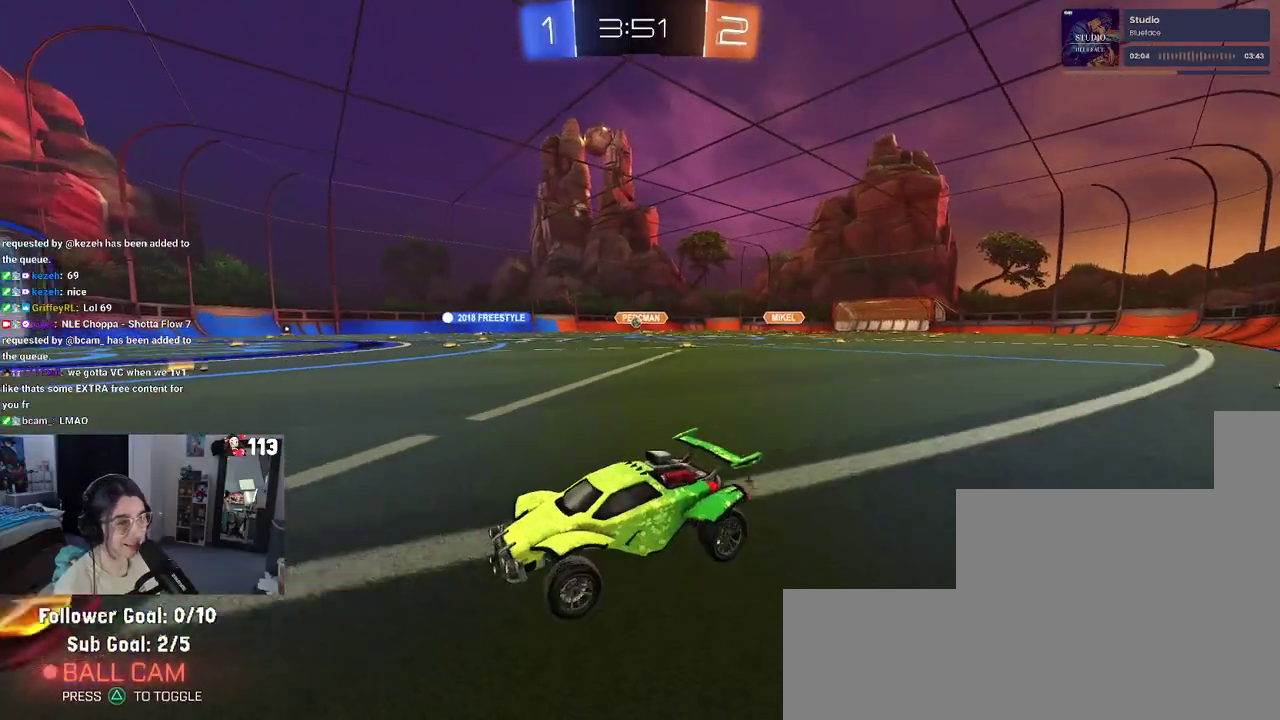
{"buttons": ["R2"], "left_stick": "right", "right_stick": "center", "events": [[217, "left_stick", "right"]]}
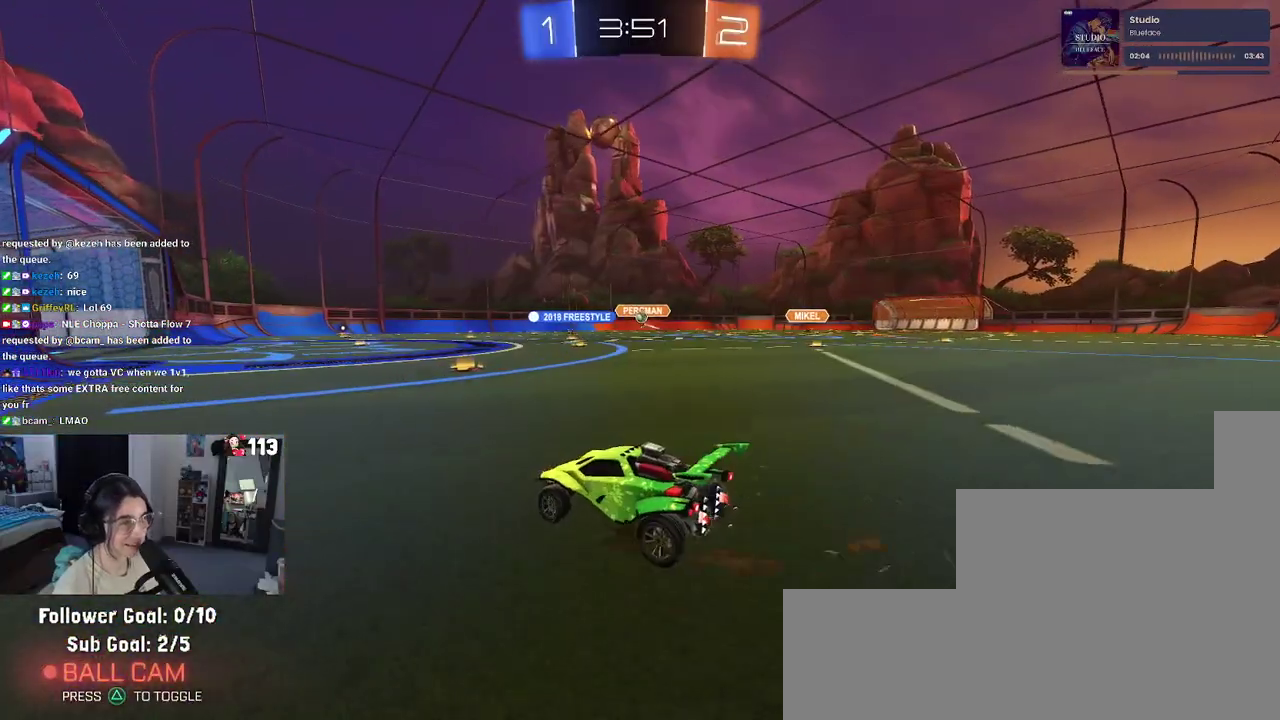
{"buttons": ["R1", "R2"], "left_stick": "center", "right_stick": "center", "events": [[50, "R1", "down"], [67, "left_stick", "center"], [117, "left_stick", "right"], [317, "left_stick", "center"]]}
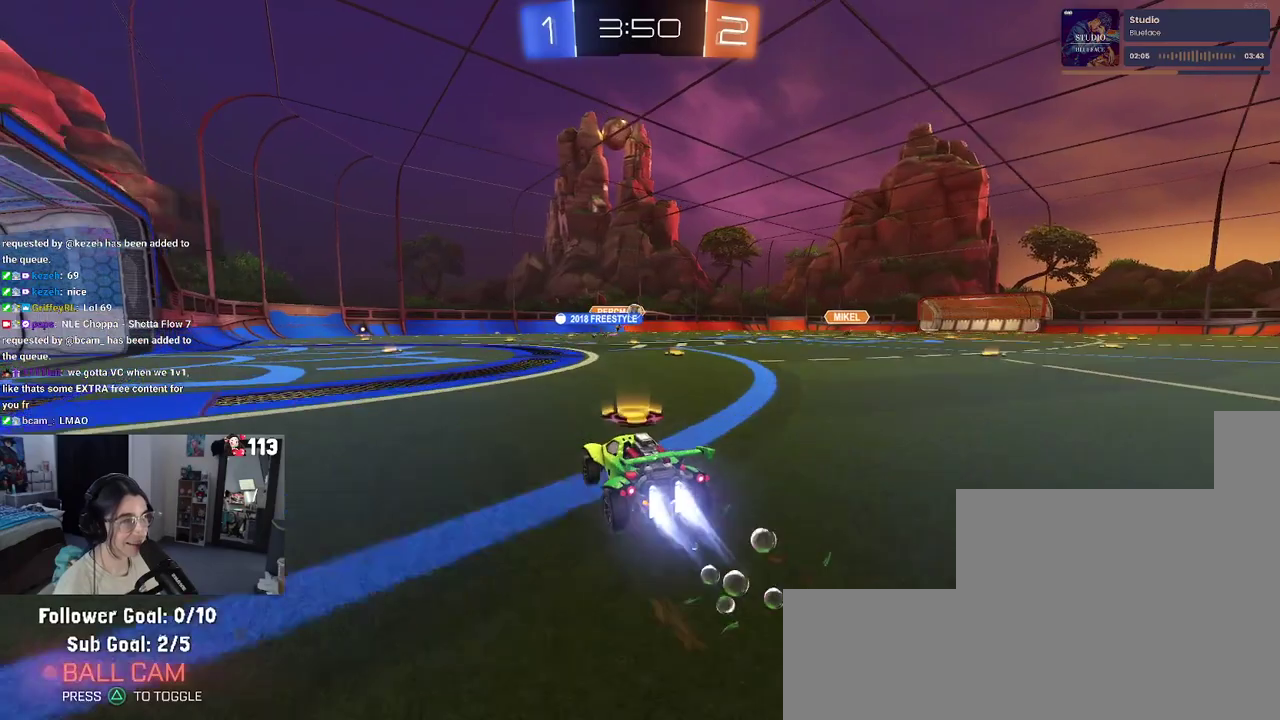
{"buttons": ["R2"], "left_stick": "center", "right_stick": "center", "events": [[83, "left_stick", "left"], [233, "left_stick", "center"], [350, "R1", "up"]]}
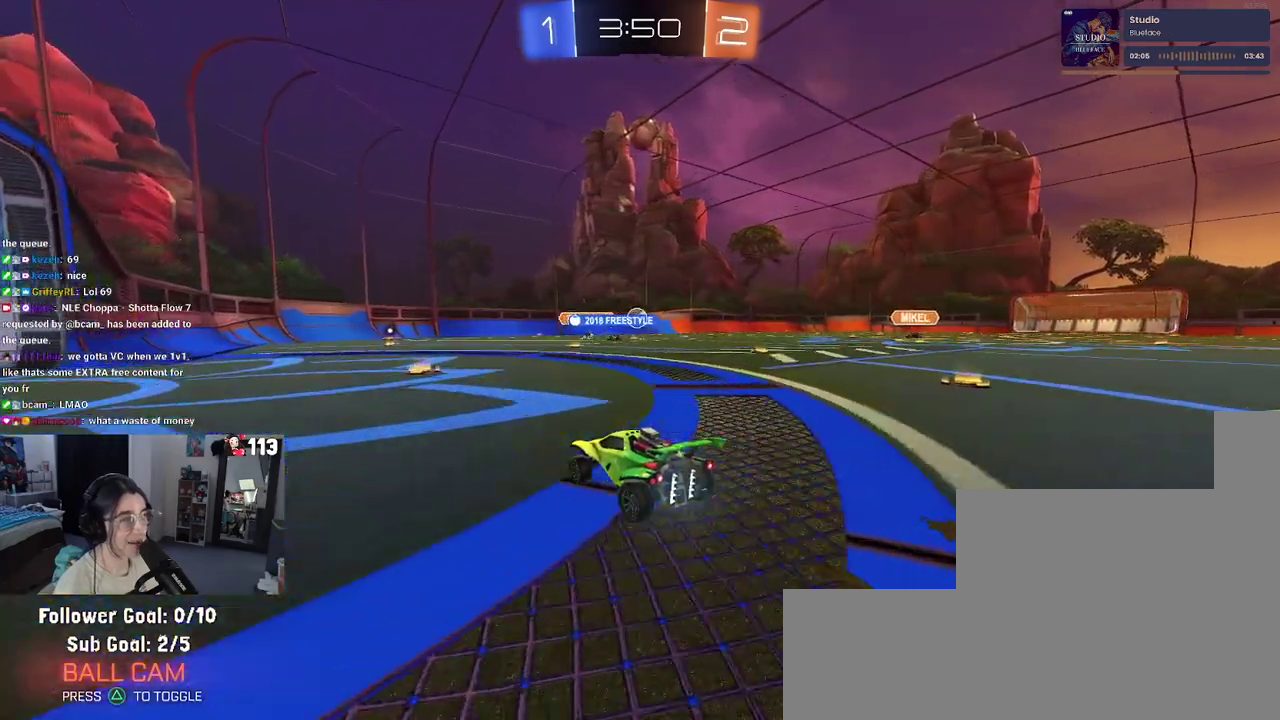
{"buttons": ["R2"], "left_stick": "center", "right_stick": "center", "events": [[183, "left_stick", "right"], [367, "left_stick", "center"]]}
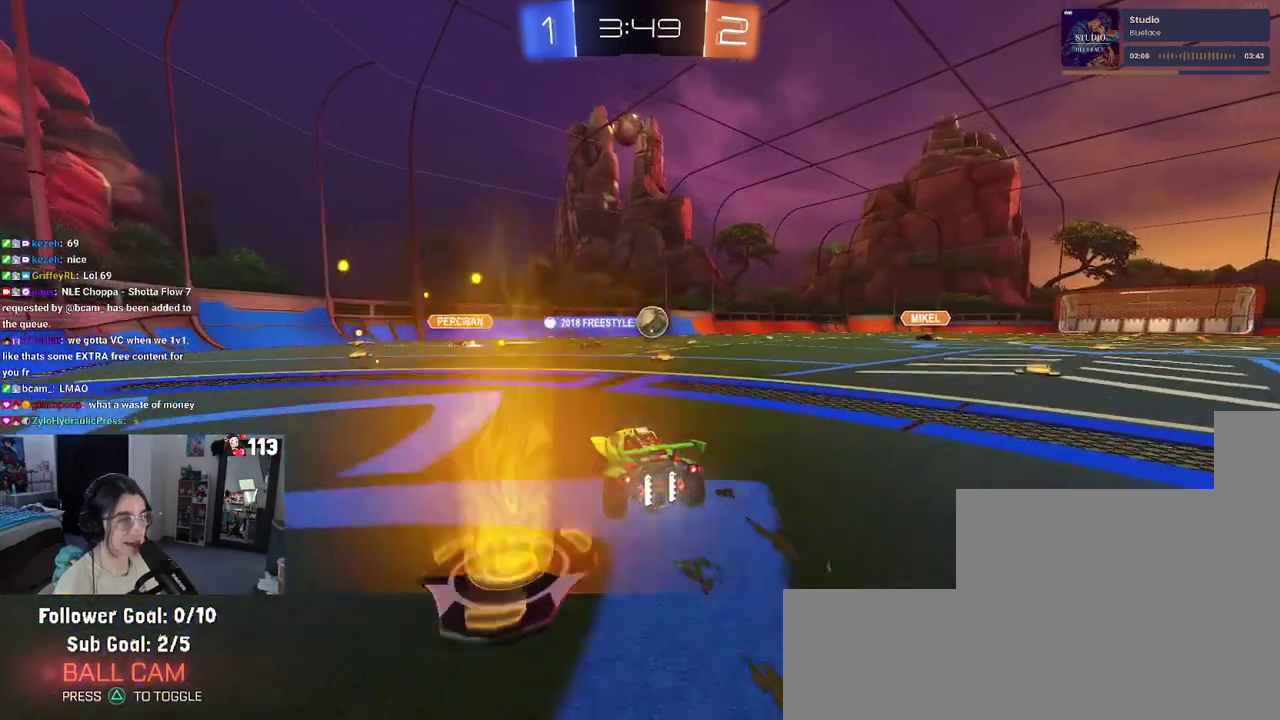
{"buttons": ["L2"], "left_stick": "center", "right_stick": "center", "events": [[67, "left_stick", "right"], [183, "left_stick", "center"], [350, "R2", "up"], [367, "L2", "down"]]}
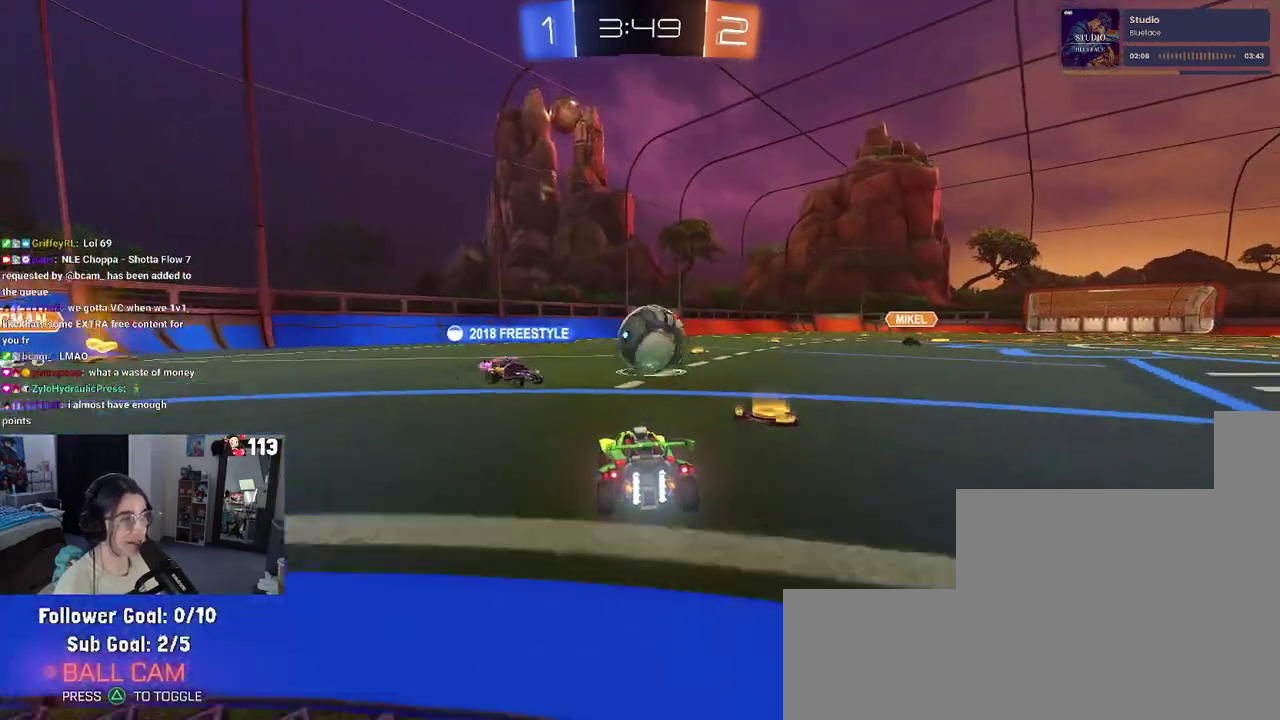
{"buttons": ["L2"], "left_stick": "center", "right_stick": "center", "events": []}
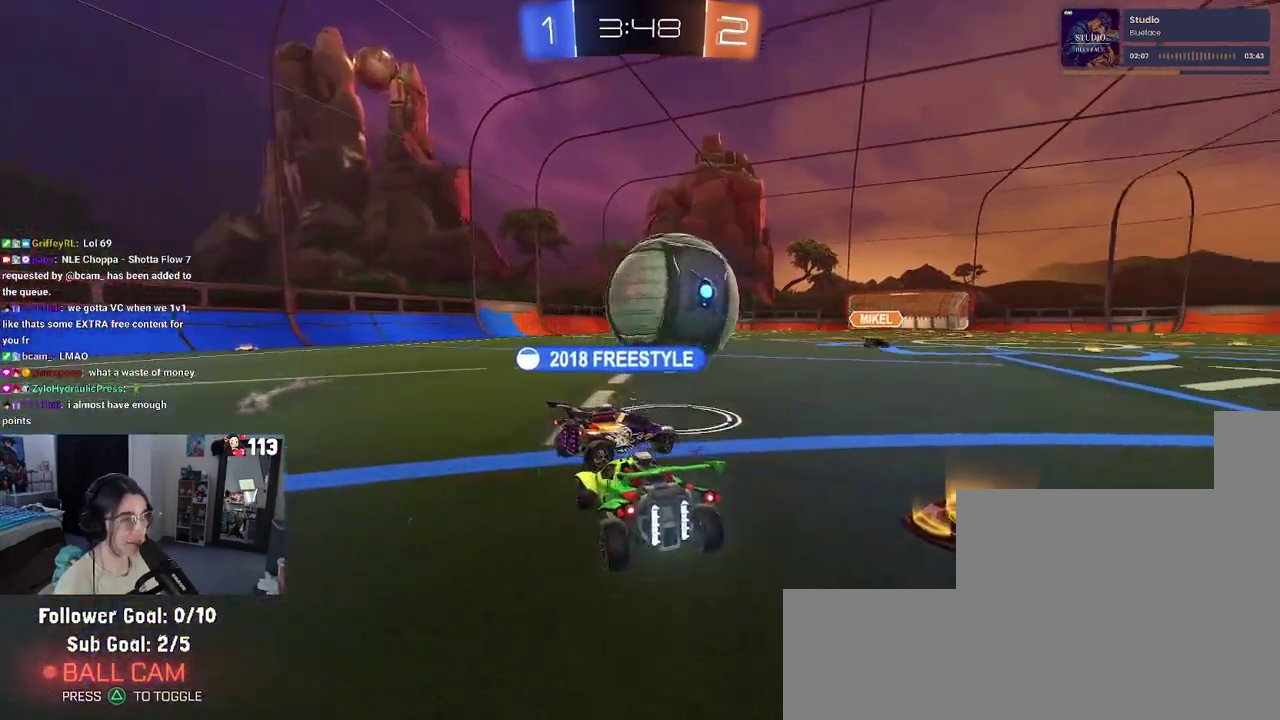
{"buttons": ["R2"], "left_stick": "center", "right_stick": "center", "events": [[217, "left_stick", "left"], [283, "left_stick", "center"], [350, "left_stick", "right"], [417, "L2", "up"], [450, "R2", "down"], [450, "left_stick", "center"]]}
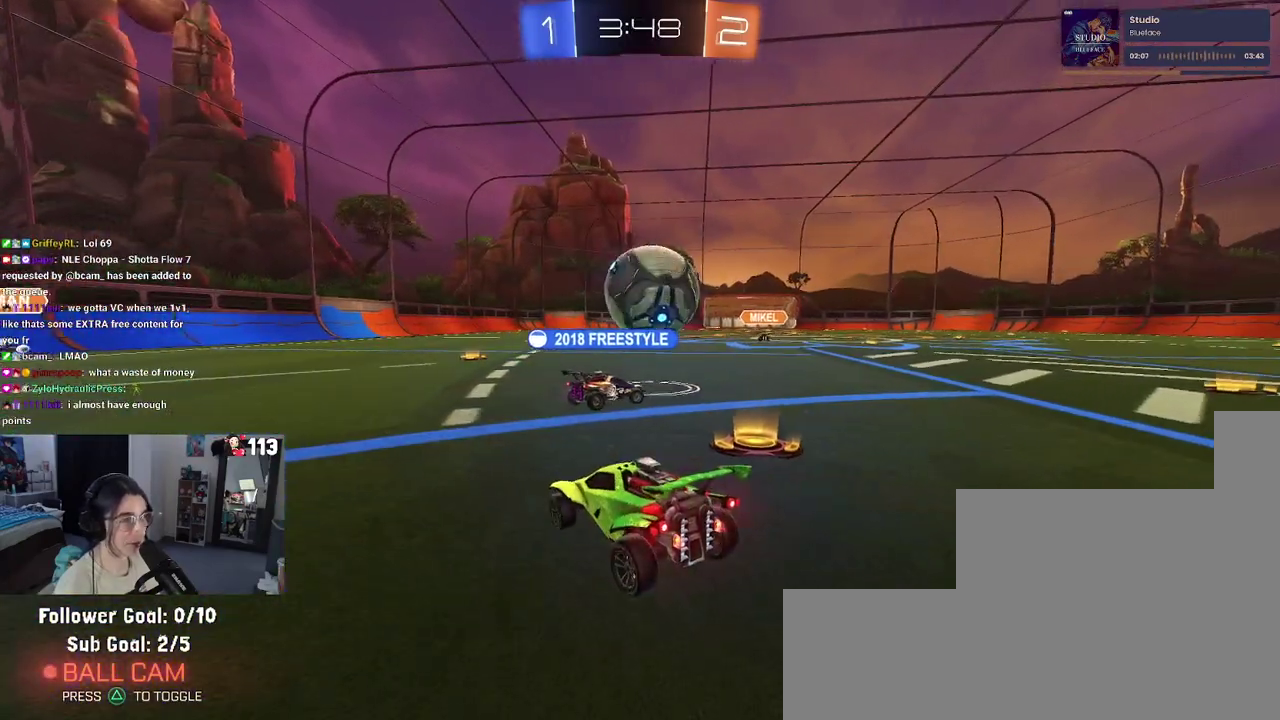
{"buttons": ["R2"], "left_stick": "right", "right_stick": "center", "events": [[117, "left_stick", "right"]]}
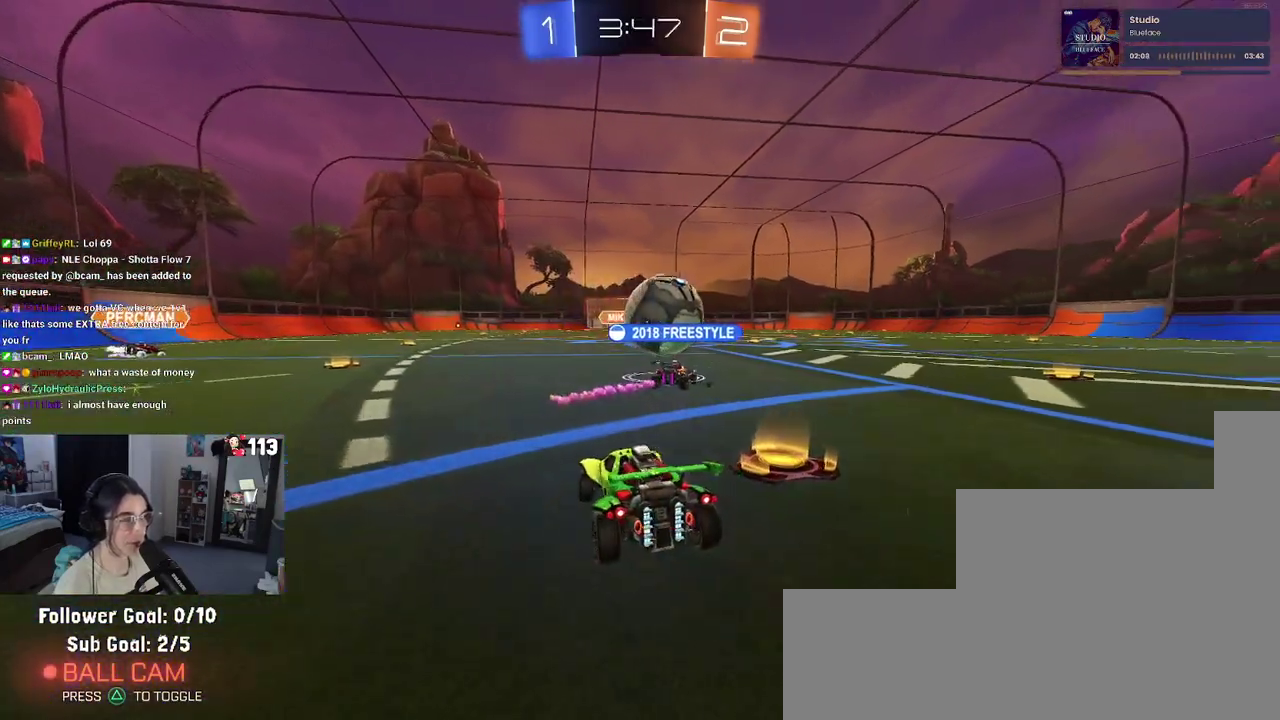
{"buttons": ["R2"], "left_stick": "center", "right_stick": "center", "events": [[283, "left_stick", "center"]]}
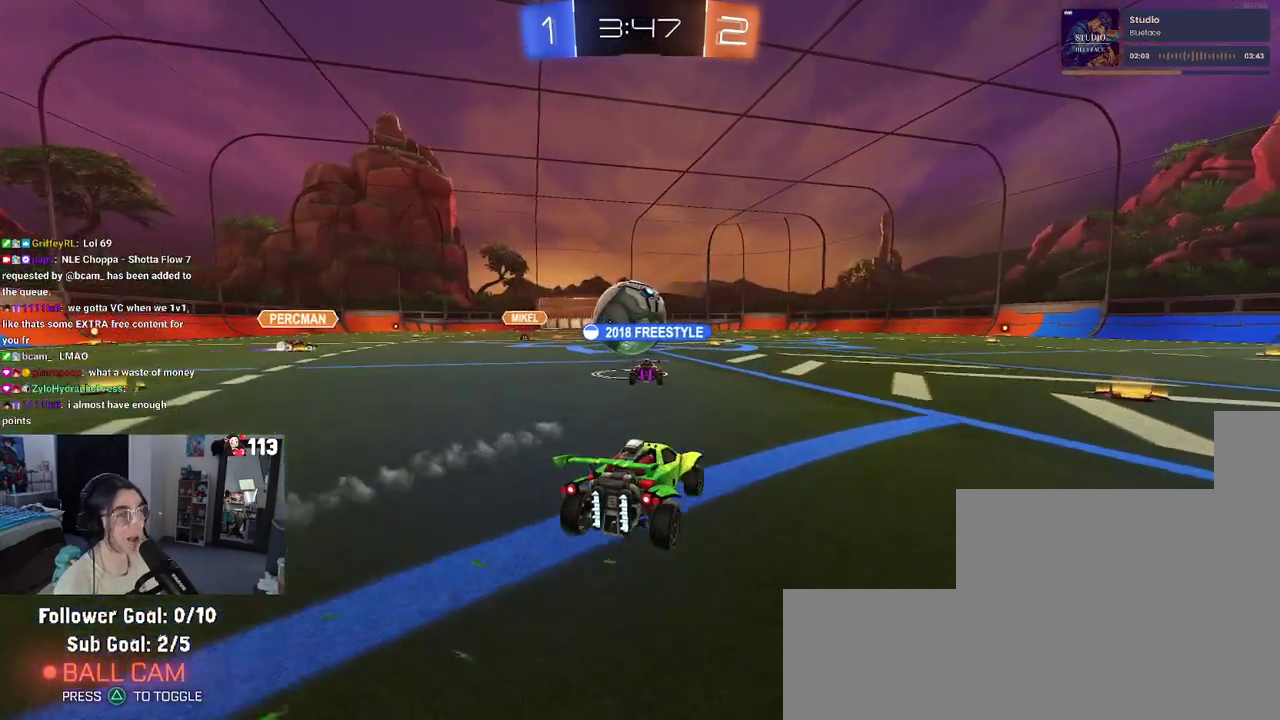
{"buttons": ["R2"], "left_stick": "left", "right_stick": "center", "events": [[383, "left_stick", "left"]]}